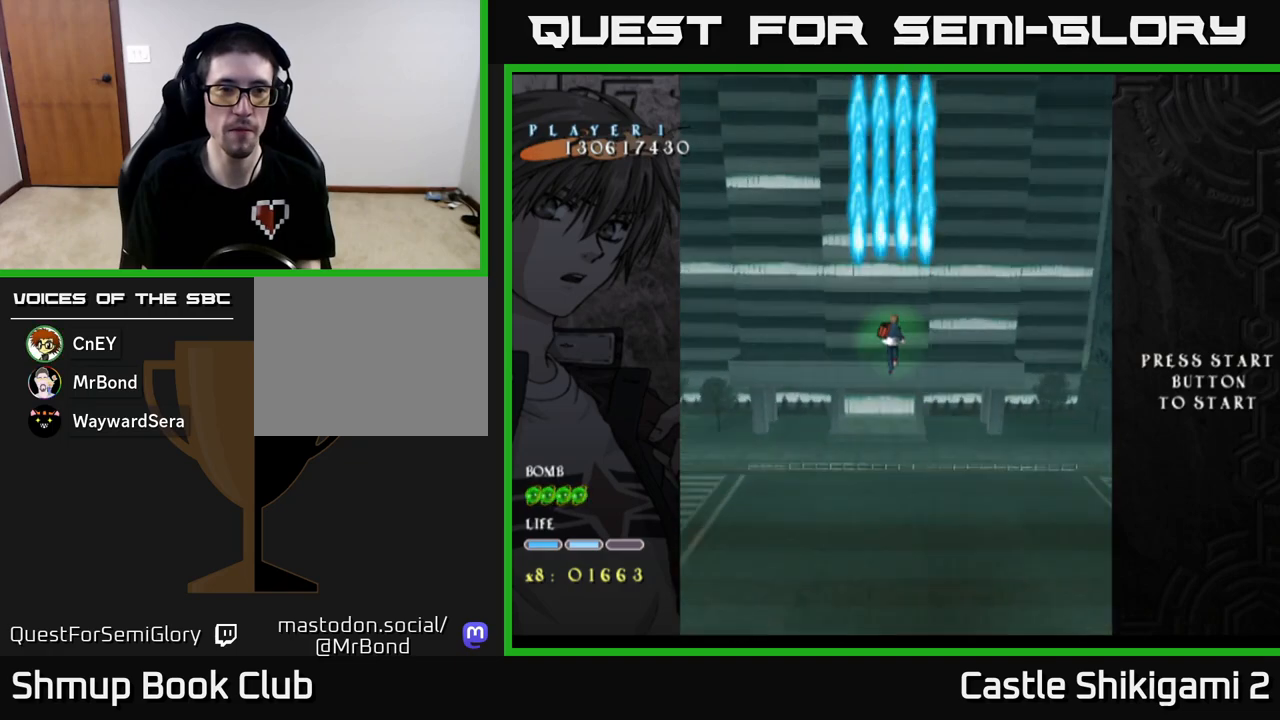
Gameplay with a controller (Xbox layout); each line is a JSON object with the inputs held at the frame after it. "events" lists button and stick changes between this image and that frame as [ms after this image, input, new state], when the widget could be followed in between. Not read: right_stick.
{"buttons": ["B"], "left_stick": "center", "events": []}
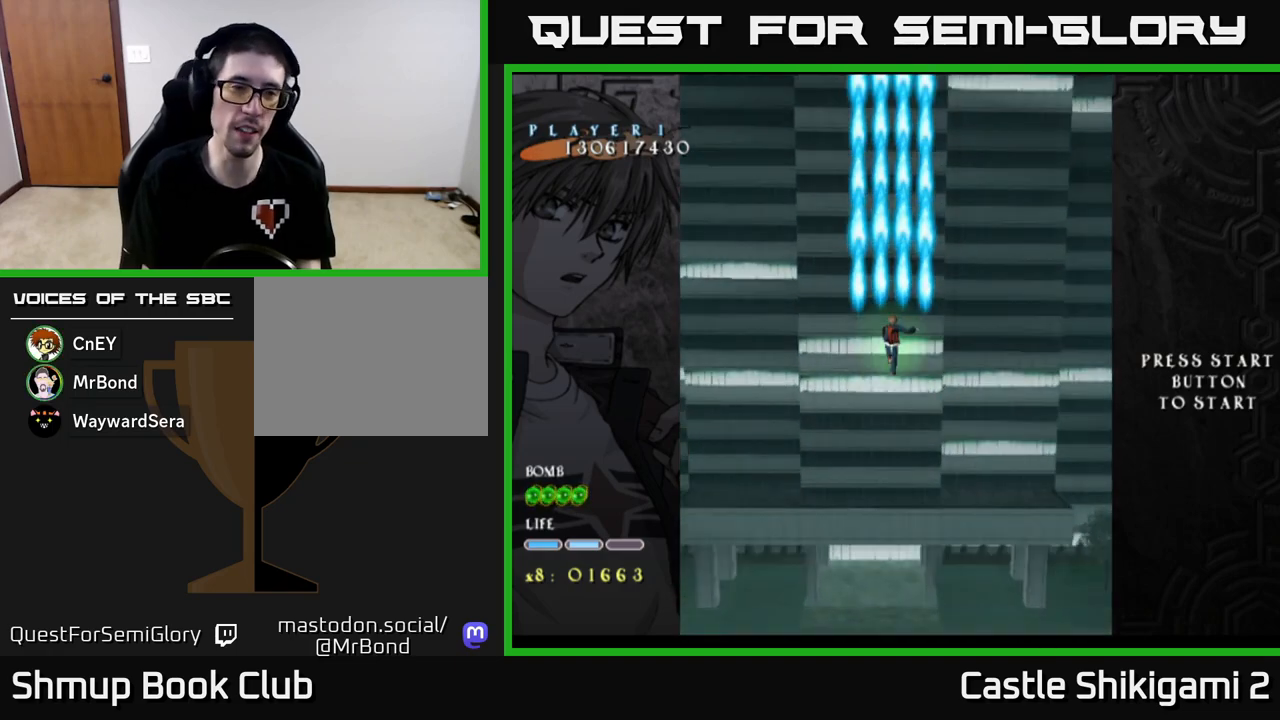
{"buttons": [], "left_stick": "center", "events": [[300, "B", "up"]]}
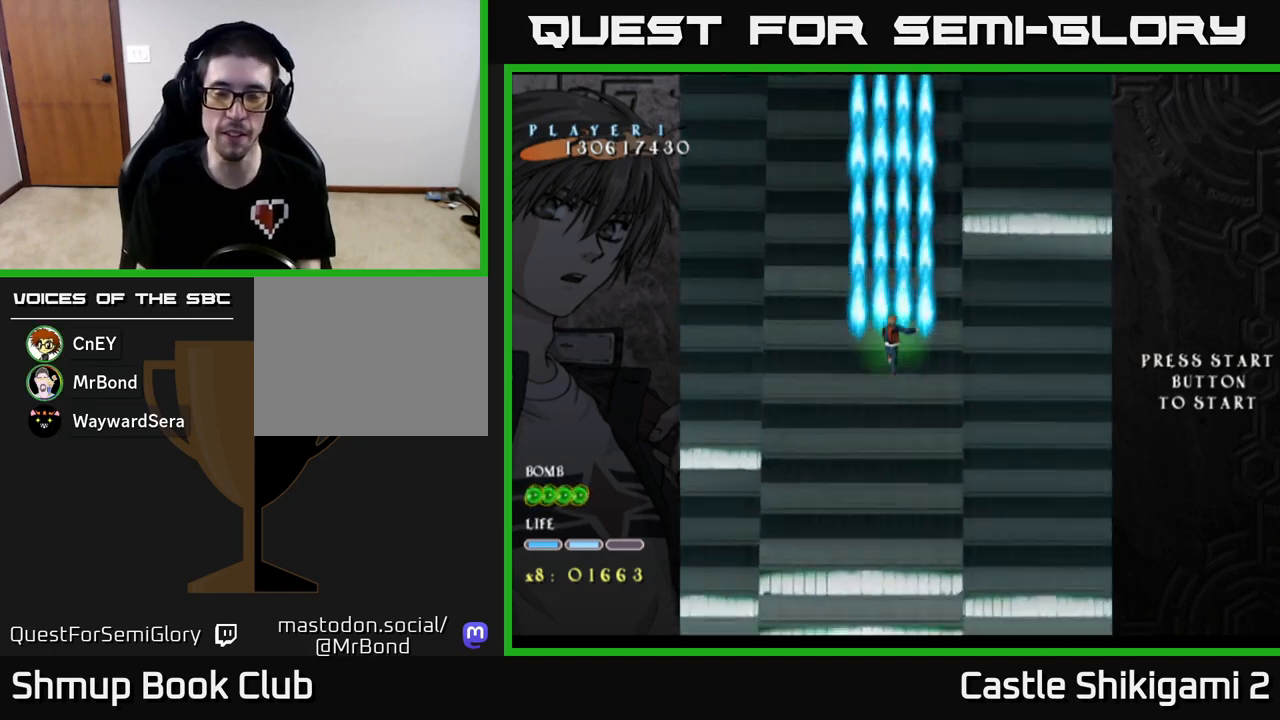
{"buttons": [], "left_stick": "center", "events": []}
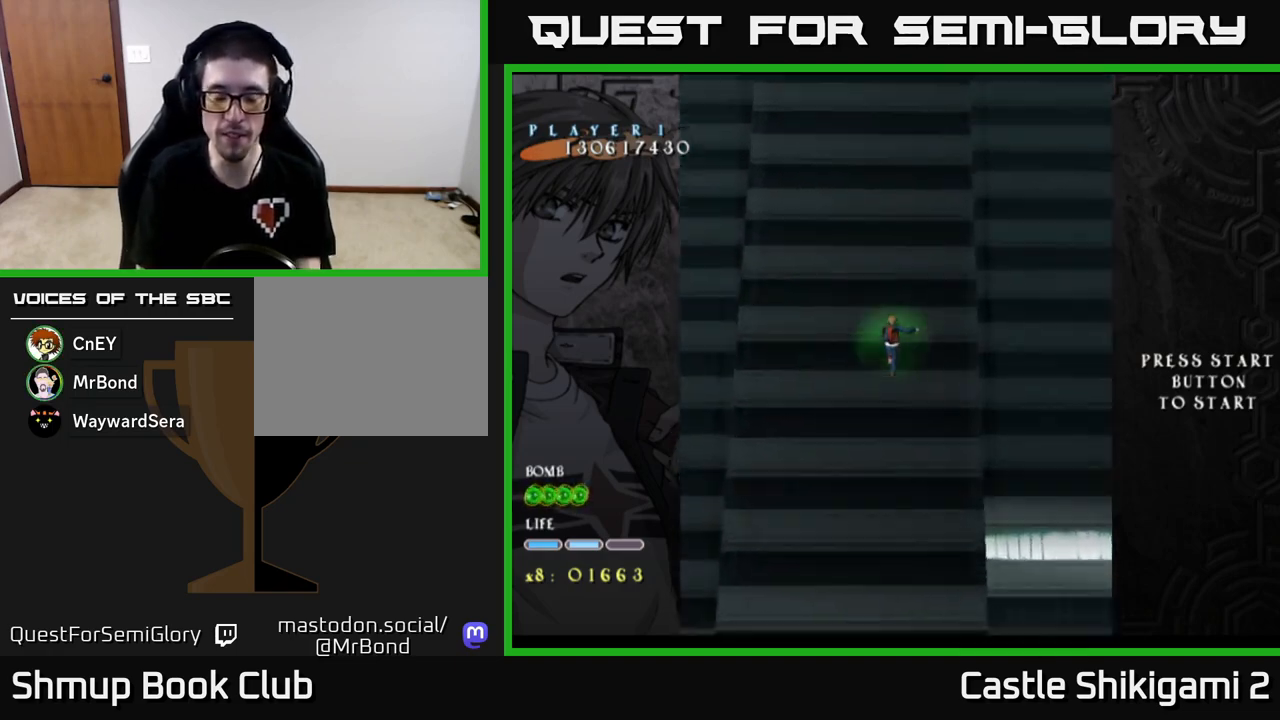
{"buttons": [], "left_stick": "center", "events": []}
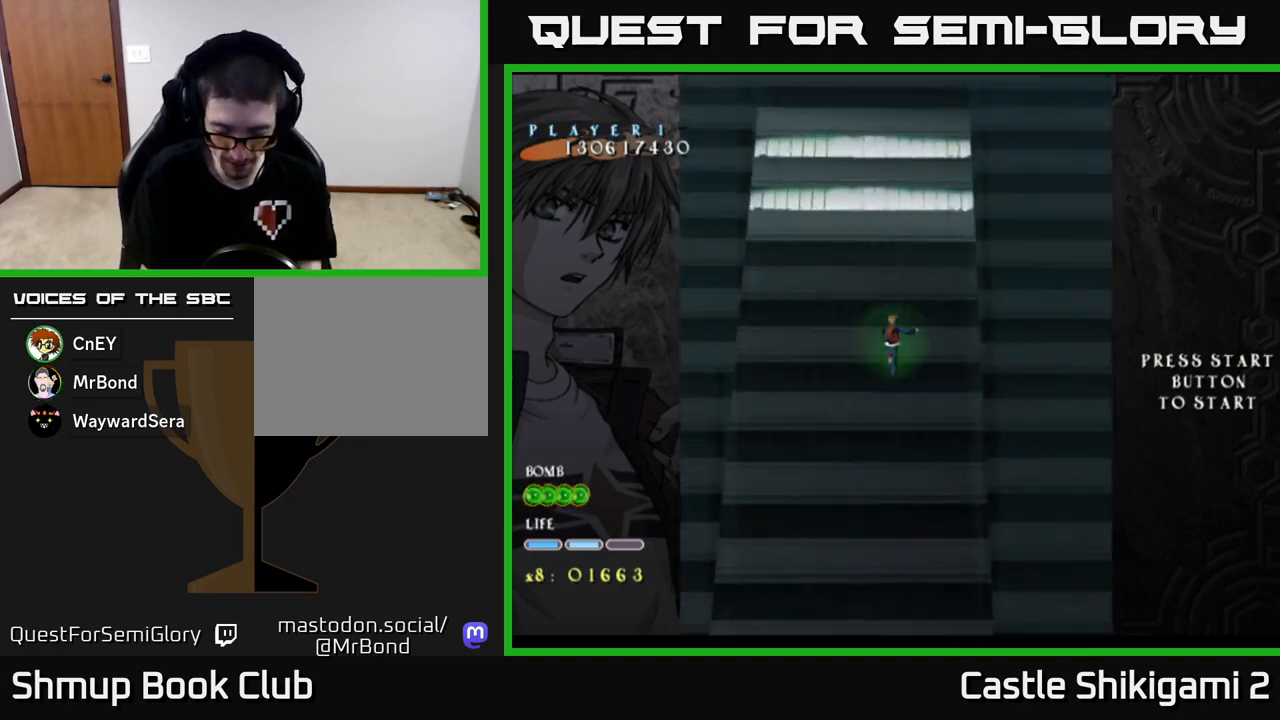
{"buttons": [], "left_stick": "center", "events": []}
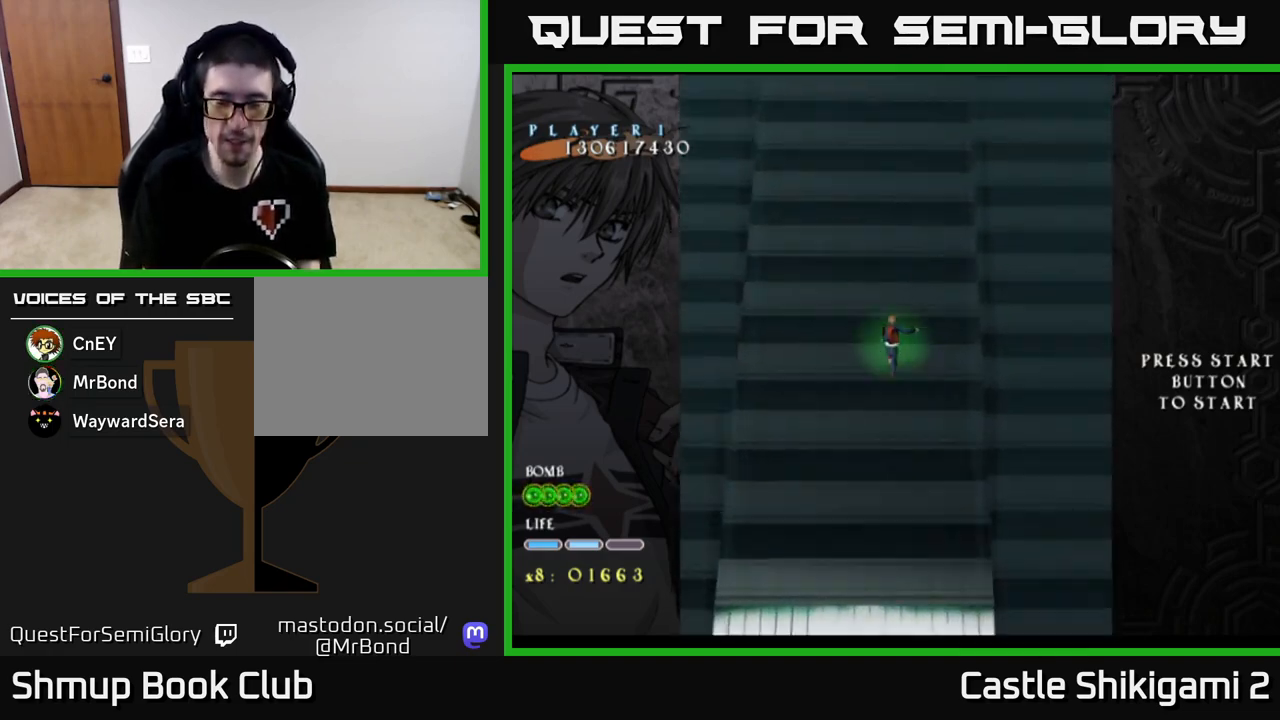
{"buttons": [], "left_stick": "center", "events": []}
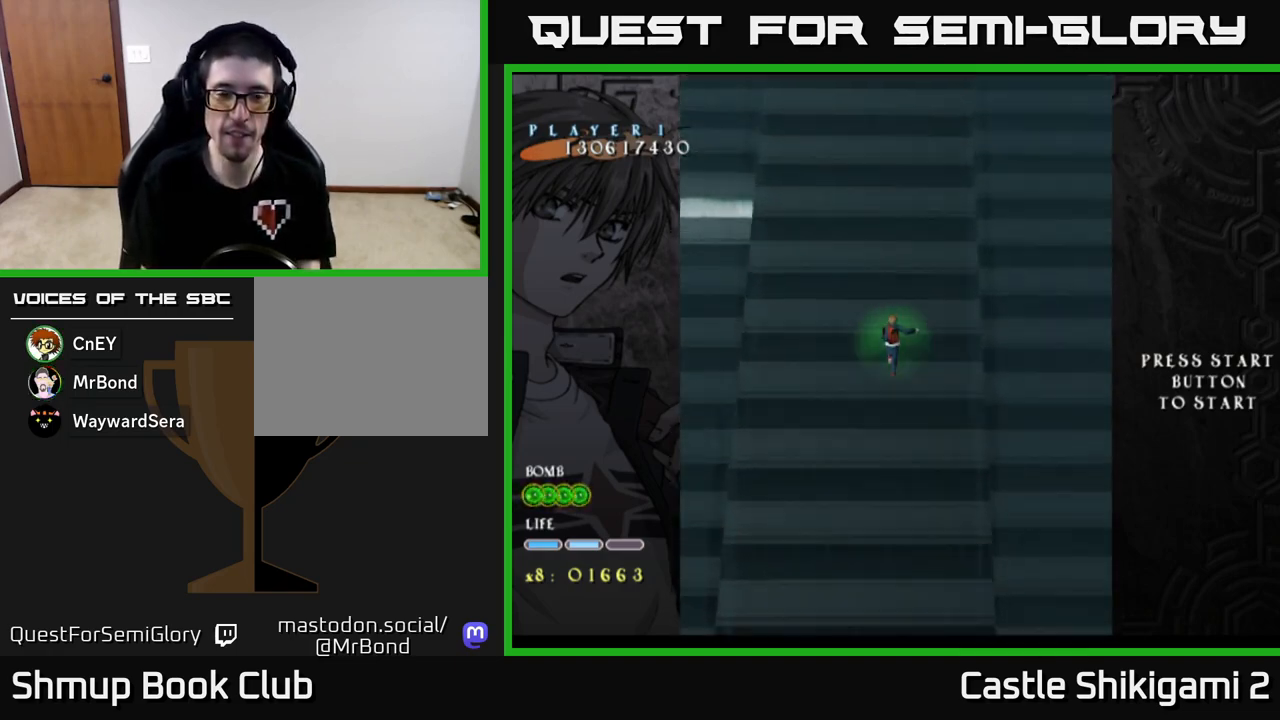
{"buttons": [], "left_stick": "center", "events": []}
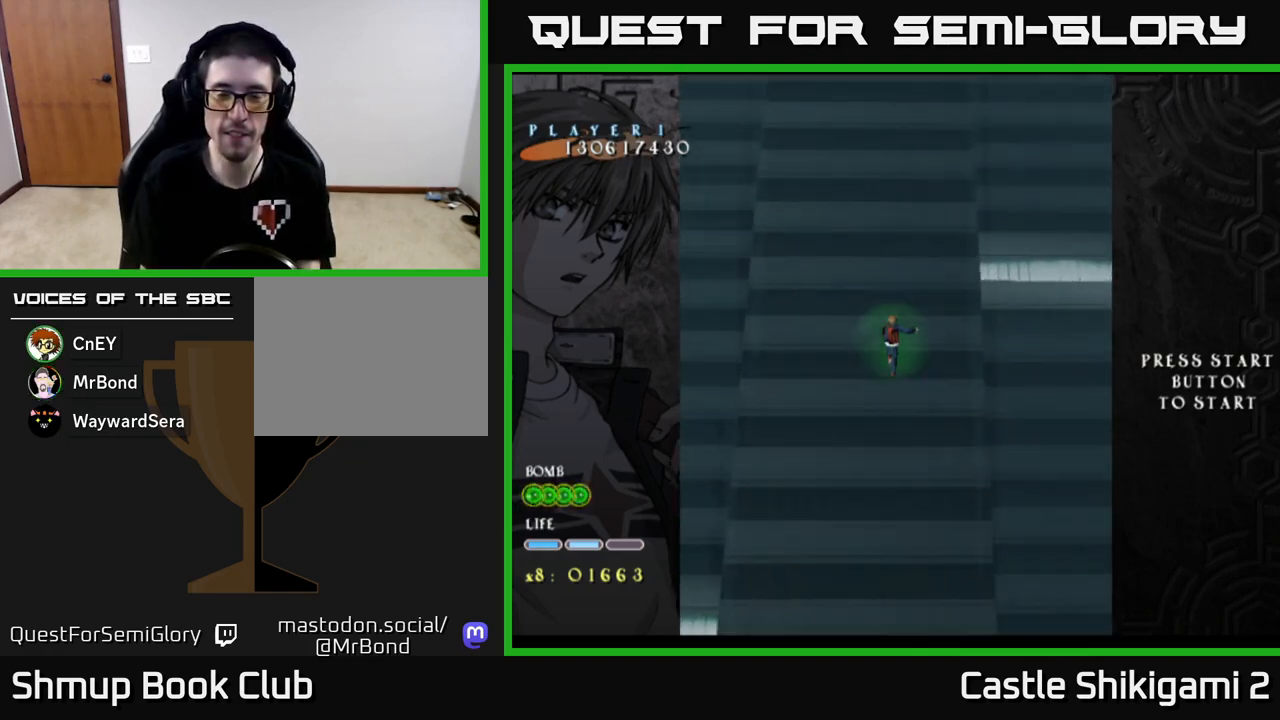
{"buttons": ["B"], "left_stick": "center", "events": [[300, "DPAD_UP", "down"], [400, "B", "down"], [500, "DPAD_UP", "up"]]}
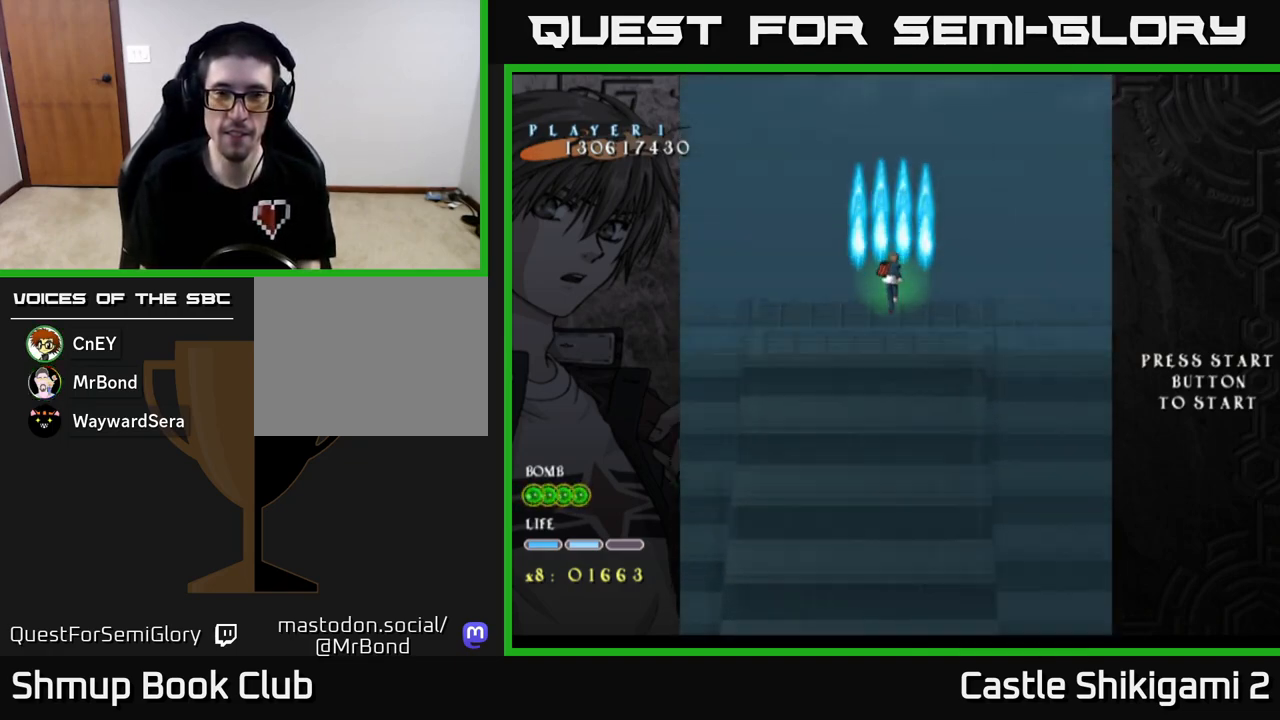
{"buttons": ["B"], "left_stick": "center", "events": []}
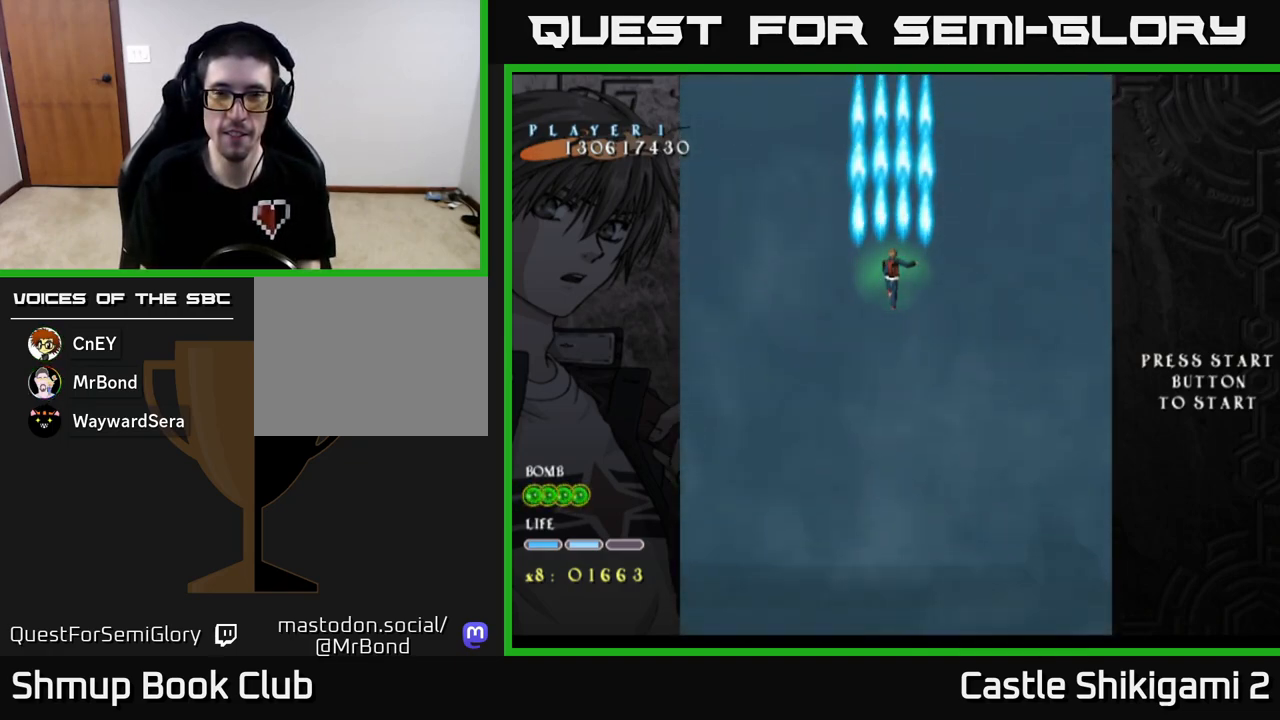
{"buttons": ["B"], "left_stick": "center", "events": []}
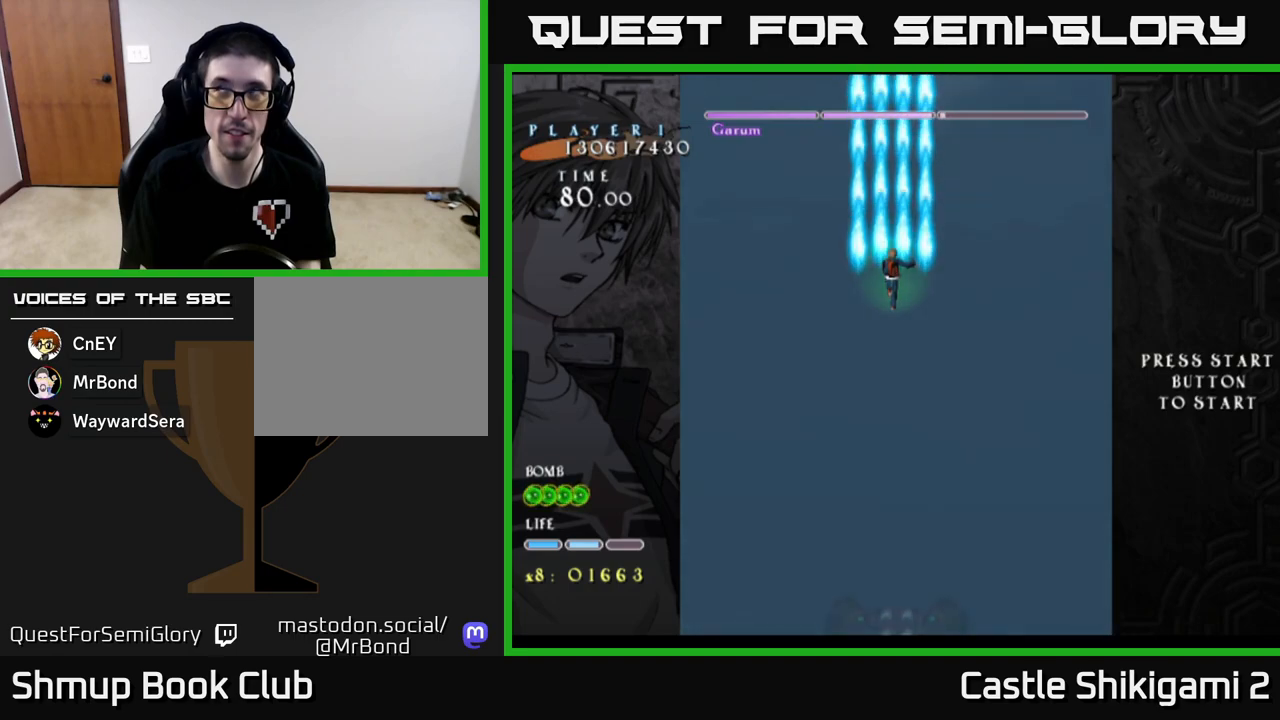
{"buttons": ["B"], "left_stick": "center", "events": []}
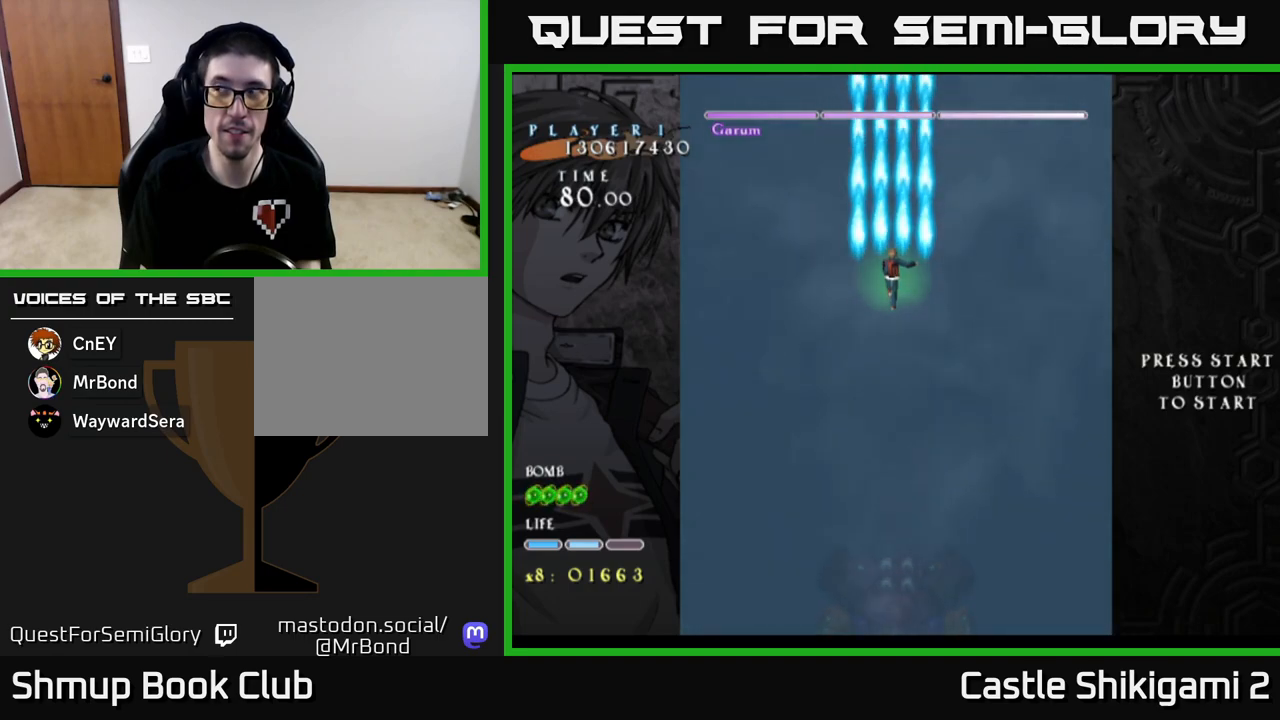
{"buttons": ["B"], "left_stick": "center", "events": []}
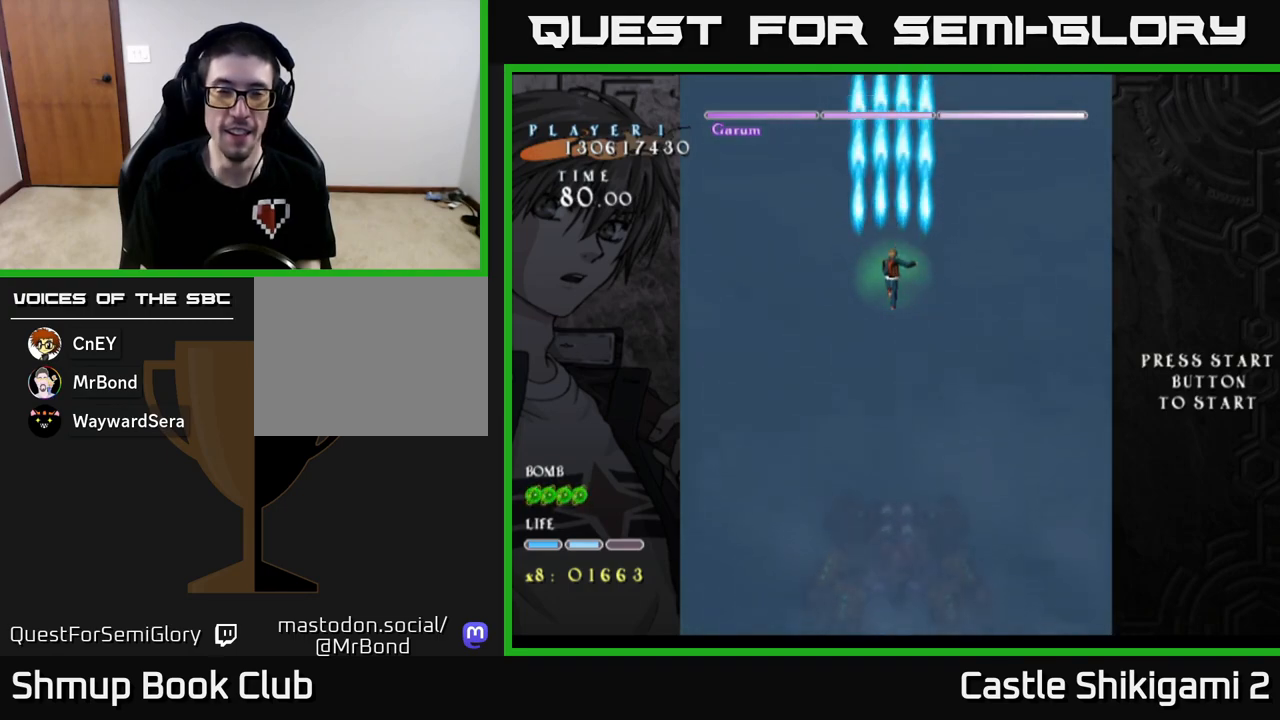
{"buttons": ["B", "DPAD_DOWN"], "left_stick": "center", "events": [[400, "DPAD_DOWN", "down"]]}
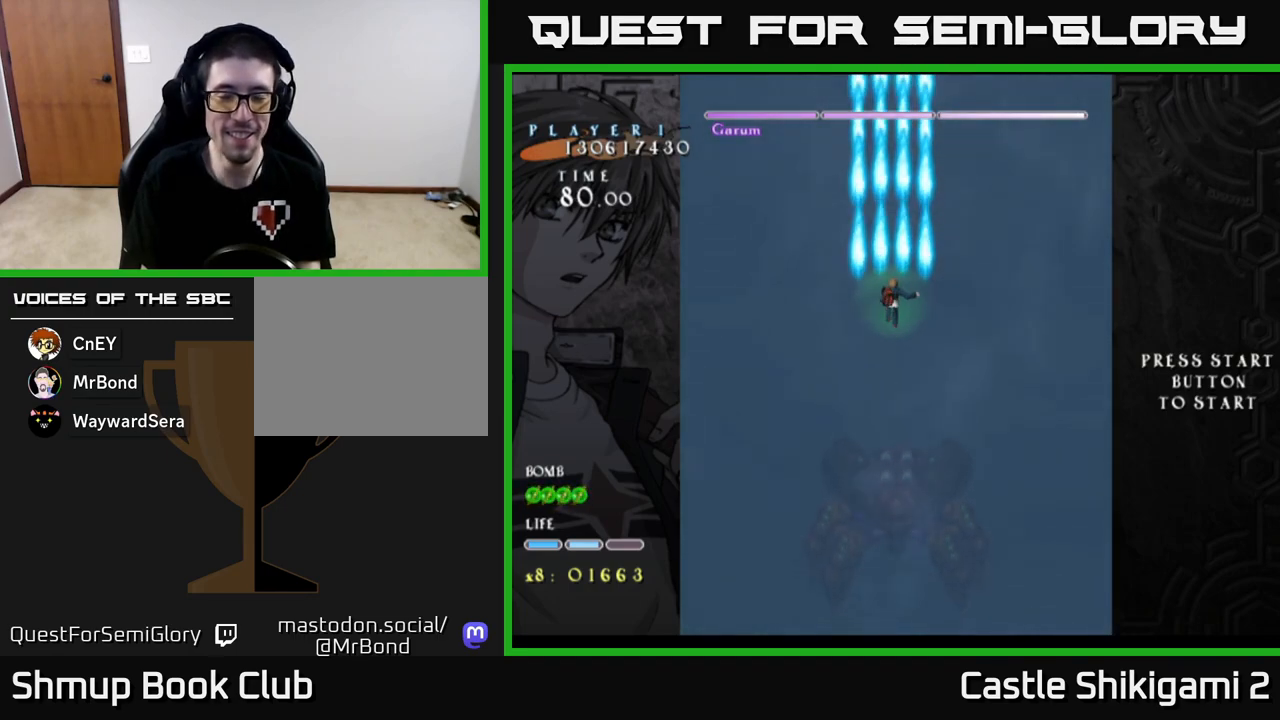
{"buttons": ["B", "DPAD_DOWN"], "left_stick": "center", "events": []}
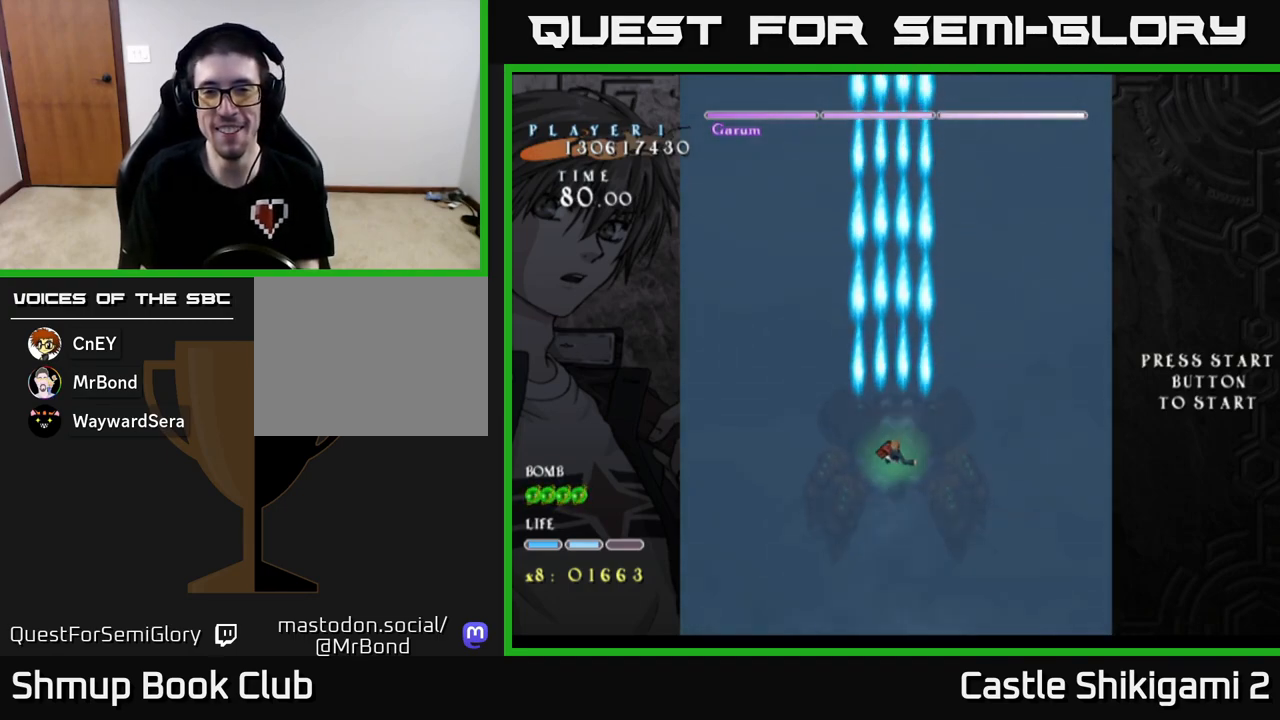
{"buttons": ["B", "DPAD_DOWN"], "left_stick": "center", "events": []}
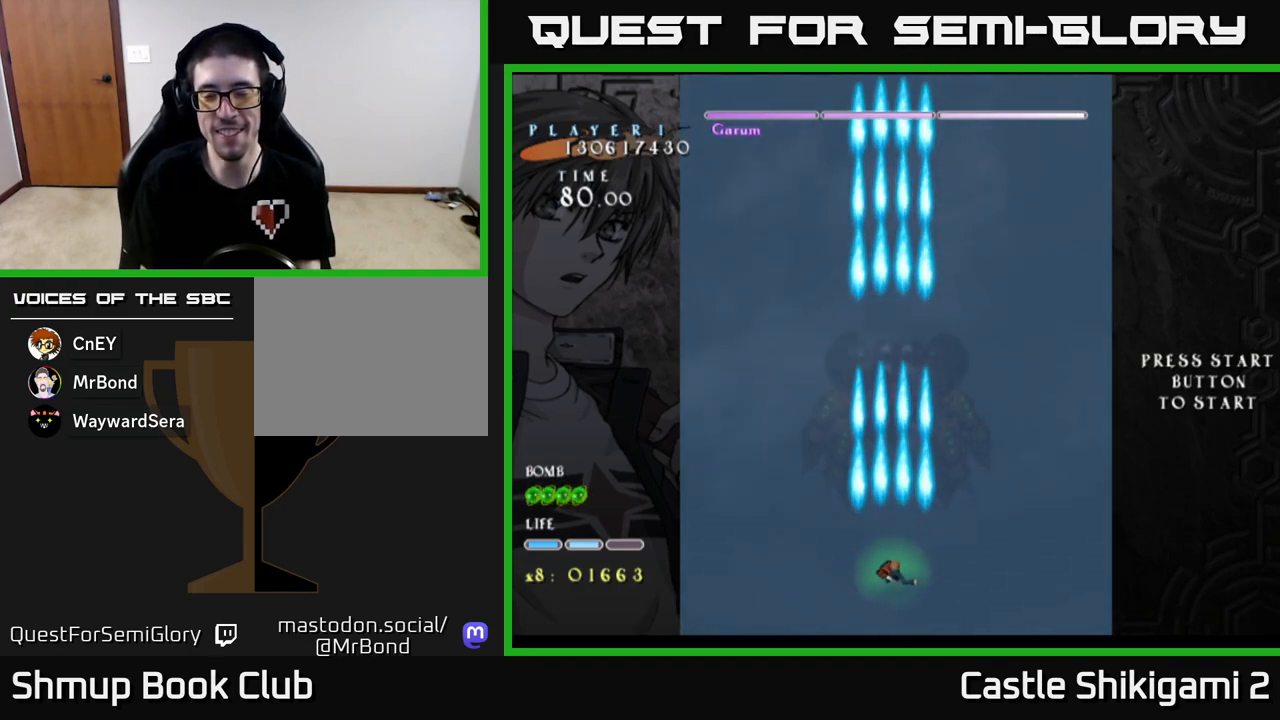
{"buttons": ["B"], "left_stick": "center", "events": [[67, "DPAD_DOWN", "up"], [150, "DPAD_UP", "down"], [350, "DPAD_UP", "up"]]}
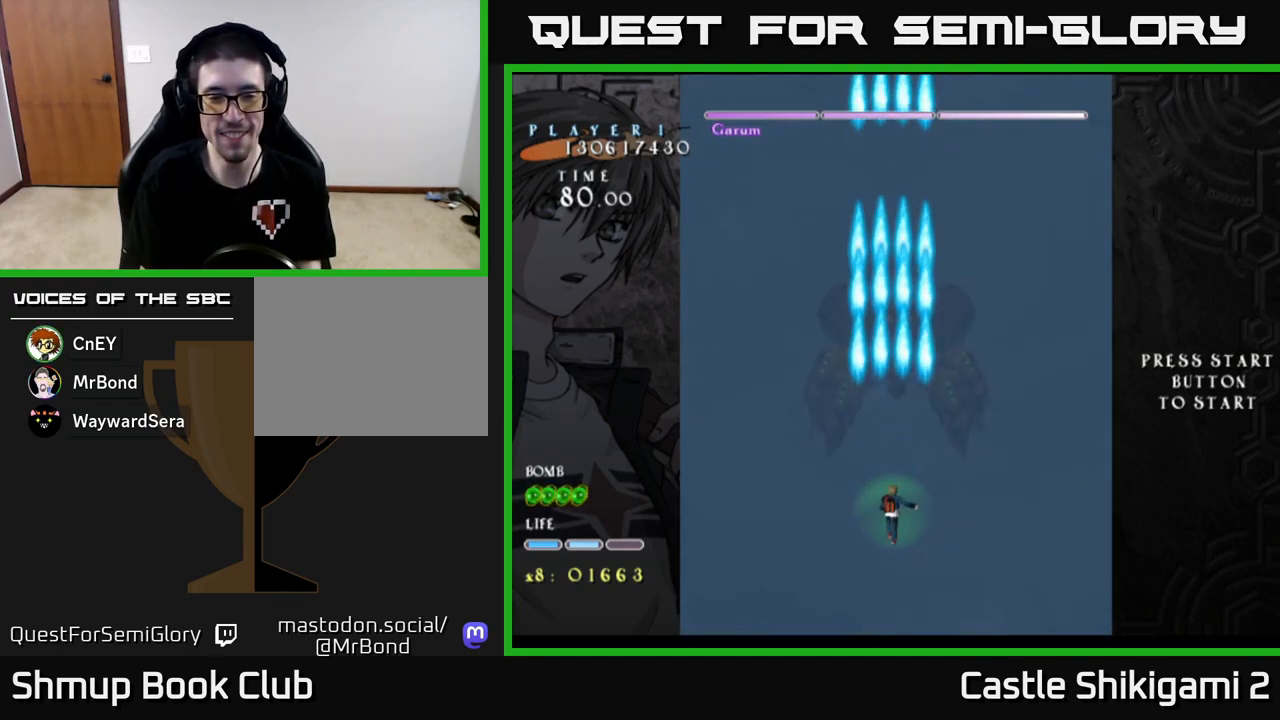
{"buttons": ["B"], "left_stick": "center", "events": [[250, "DPAD_UP", "down"], [433, "DPAD_UP", "up"]]}
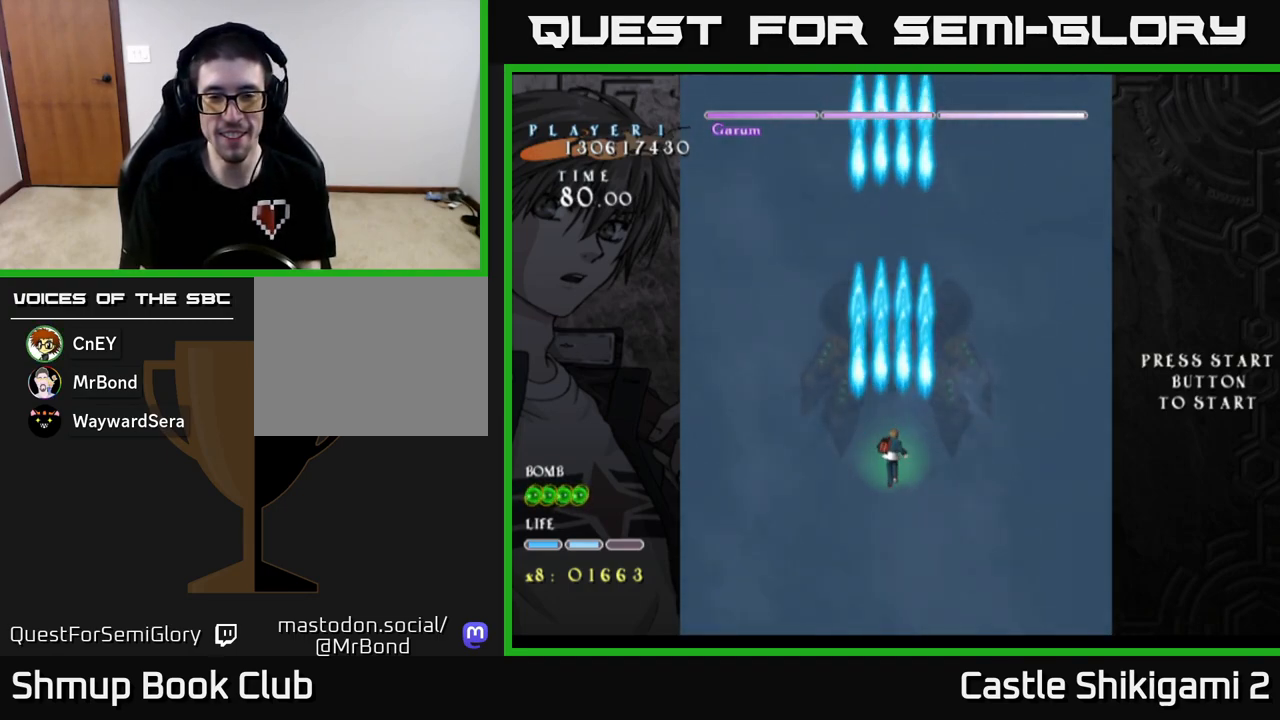
{"buttons": ["B"], "left_stick": "center", "events": []}
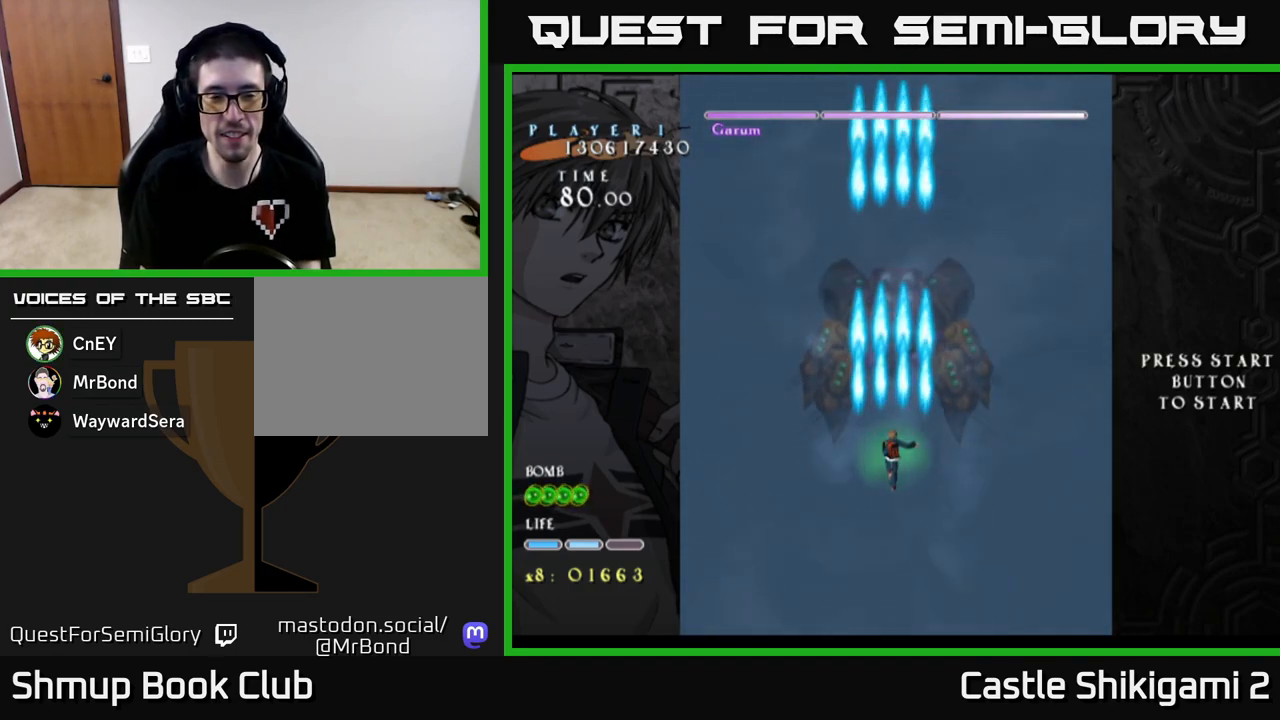
{"buttons": ["B"], "left_stick": "center", "events": []}
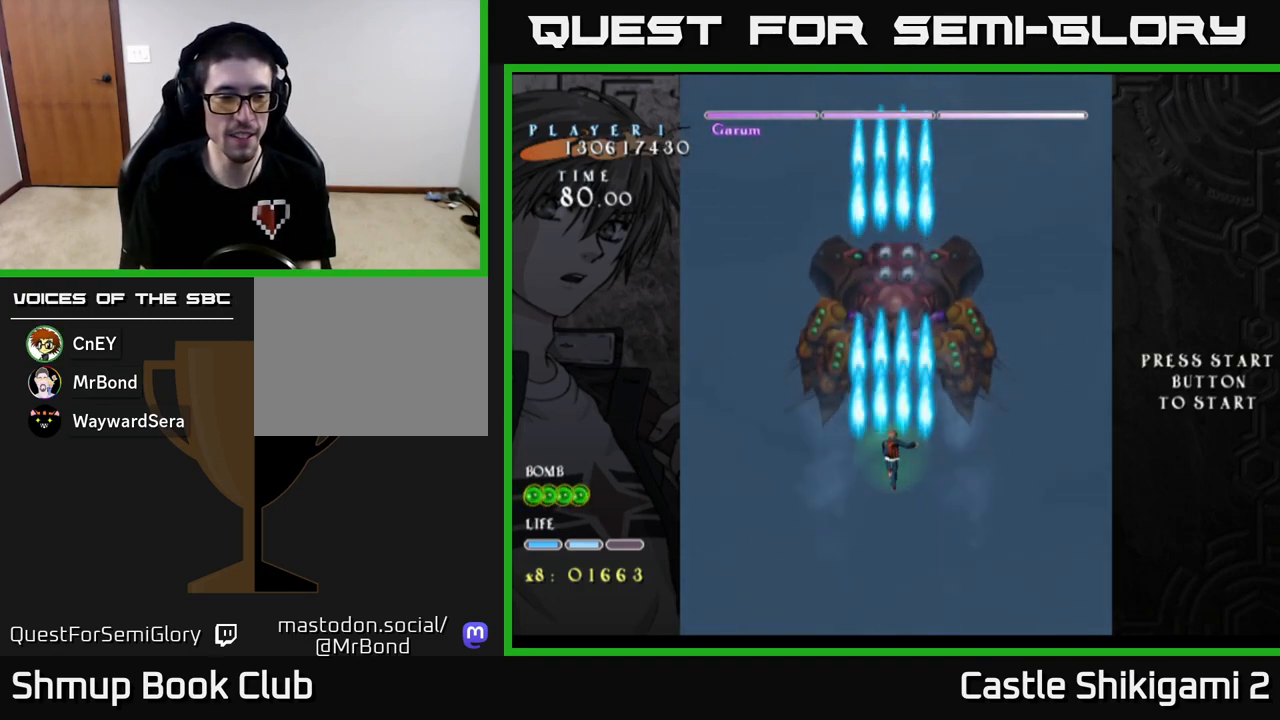
{"buttons": ["B"], "left_stick": "center", "events": []}
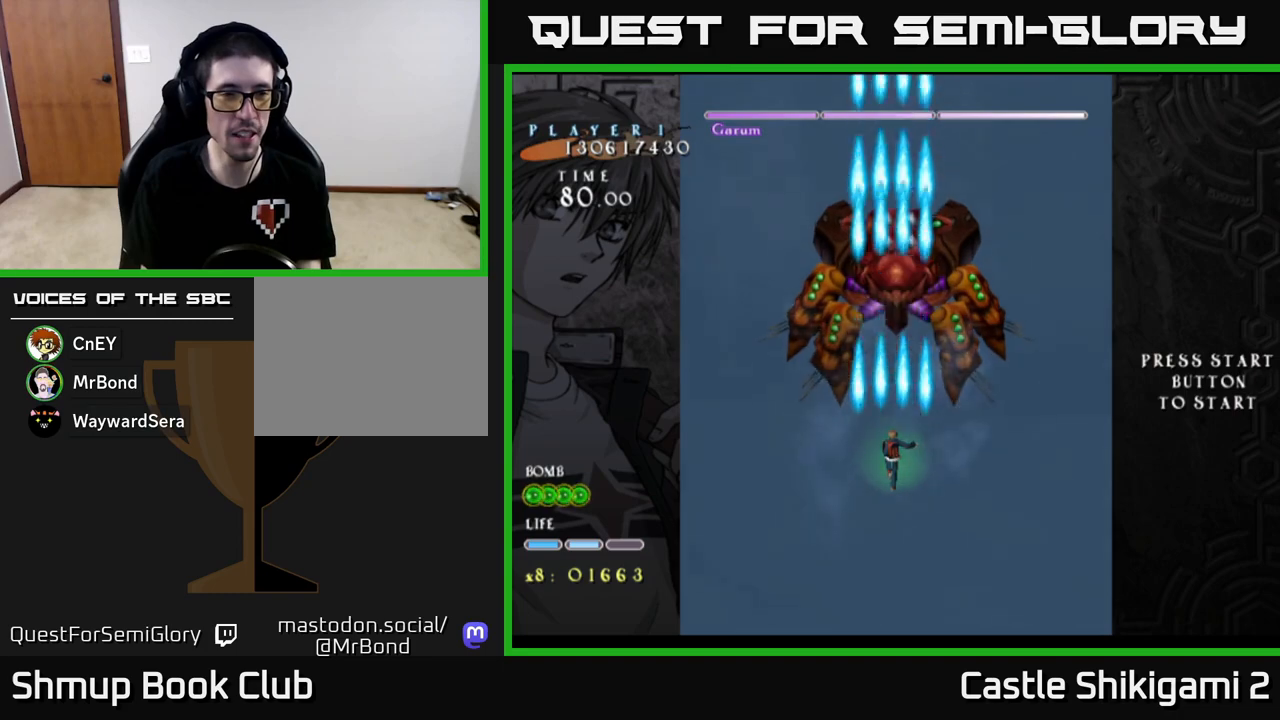
{"buttons": ["B"], "left_stick": "center", "events": []}
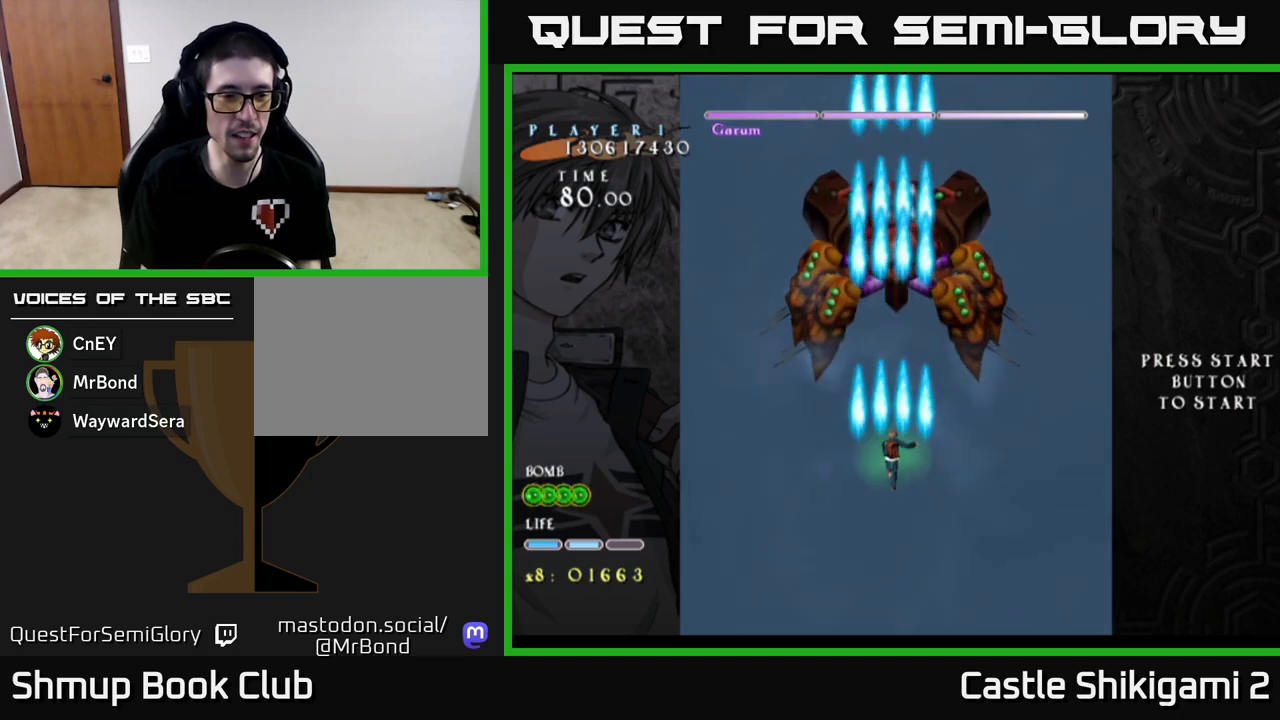
{"buttons": ["B"], "left_stick": "center", "events": []}
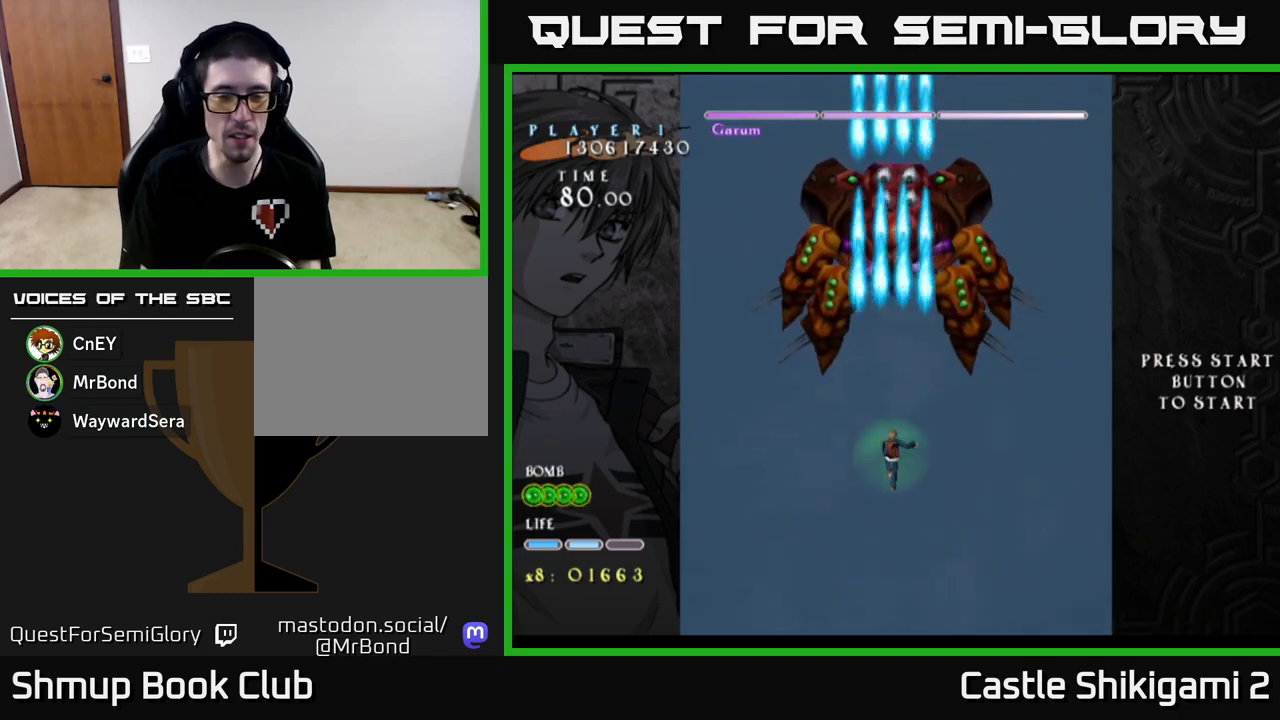
{"buttons": ["B"], "left_stick": "center", "events": [[100, "DPAD_RIGHT", "down"], [267, "DPAD_RIGHT", "up"], [317, "DPAD_UP", "down"], [483, "DPAD_UP", "up"]]}
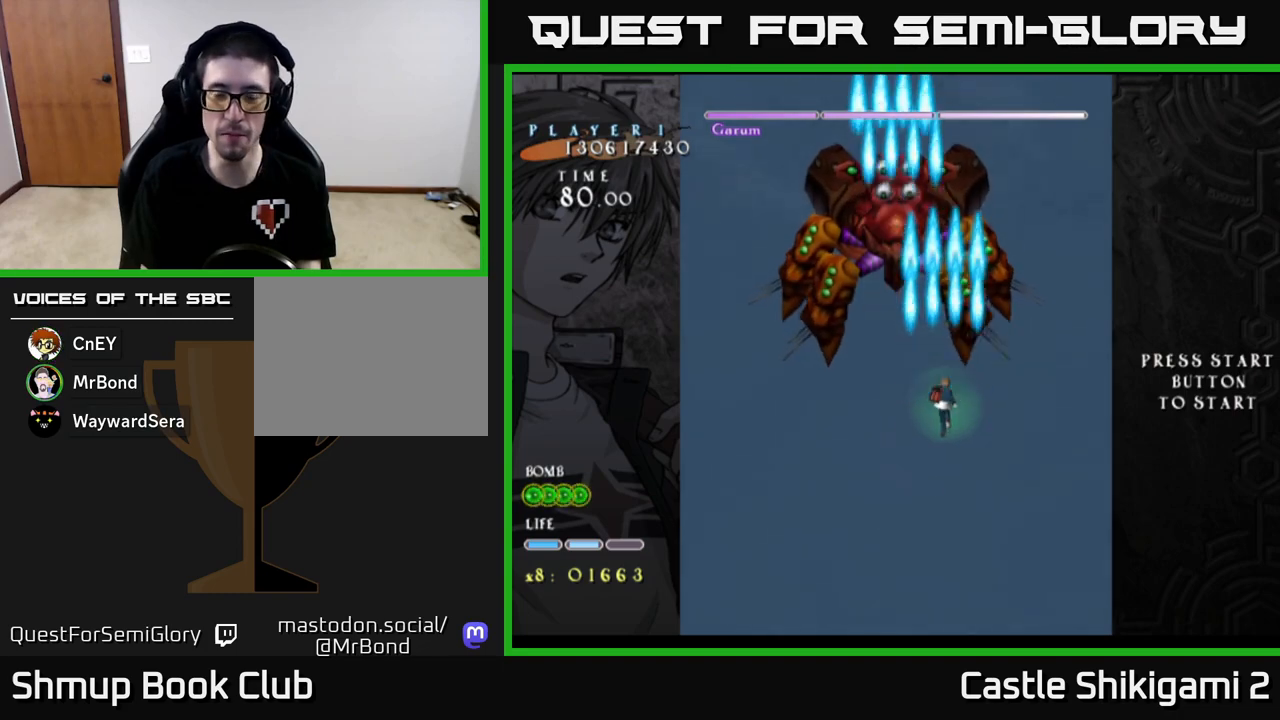
{"buttons": ["B"], "left_stick": "center", "events": [[267, "DPAD_RIGHT", "down"], [383, "DPAD_RIGHT", "up"]]}
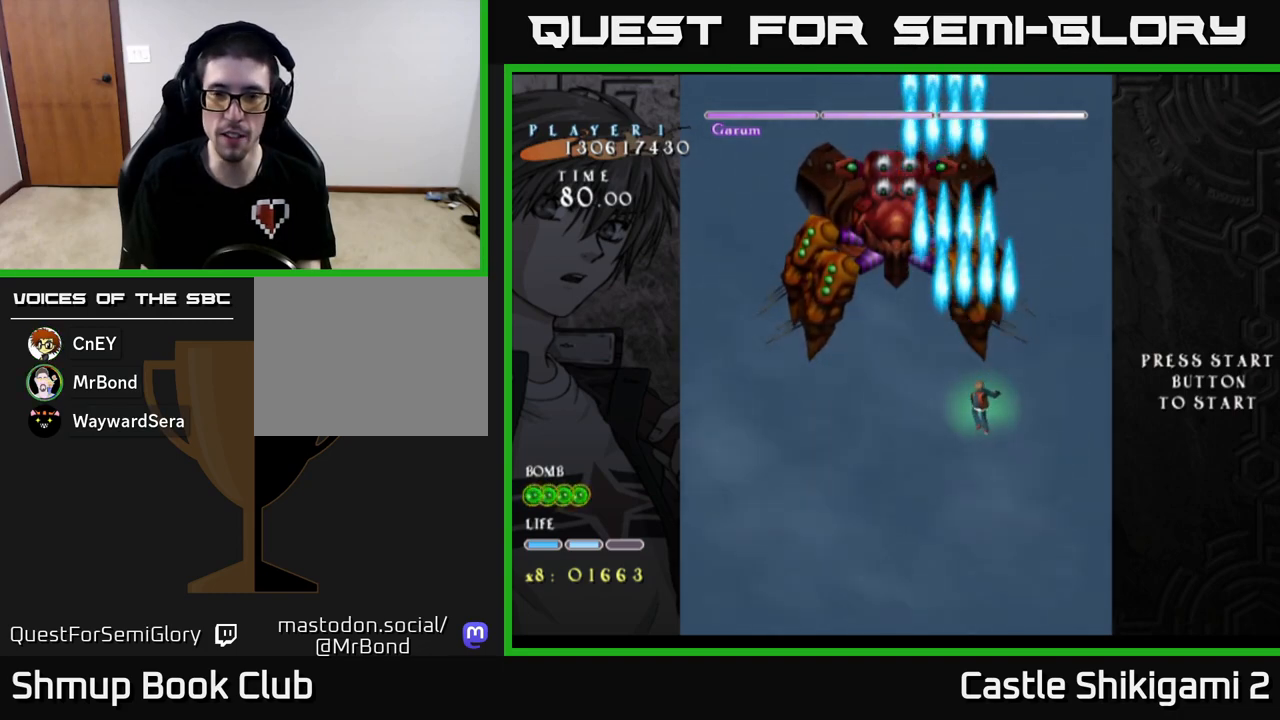
{"buttons": ["B"], "left_stick": "center", "events": []}
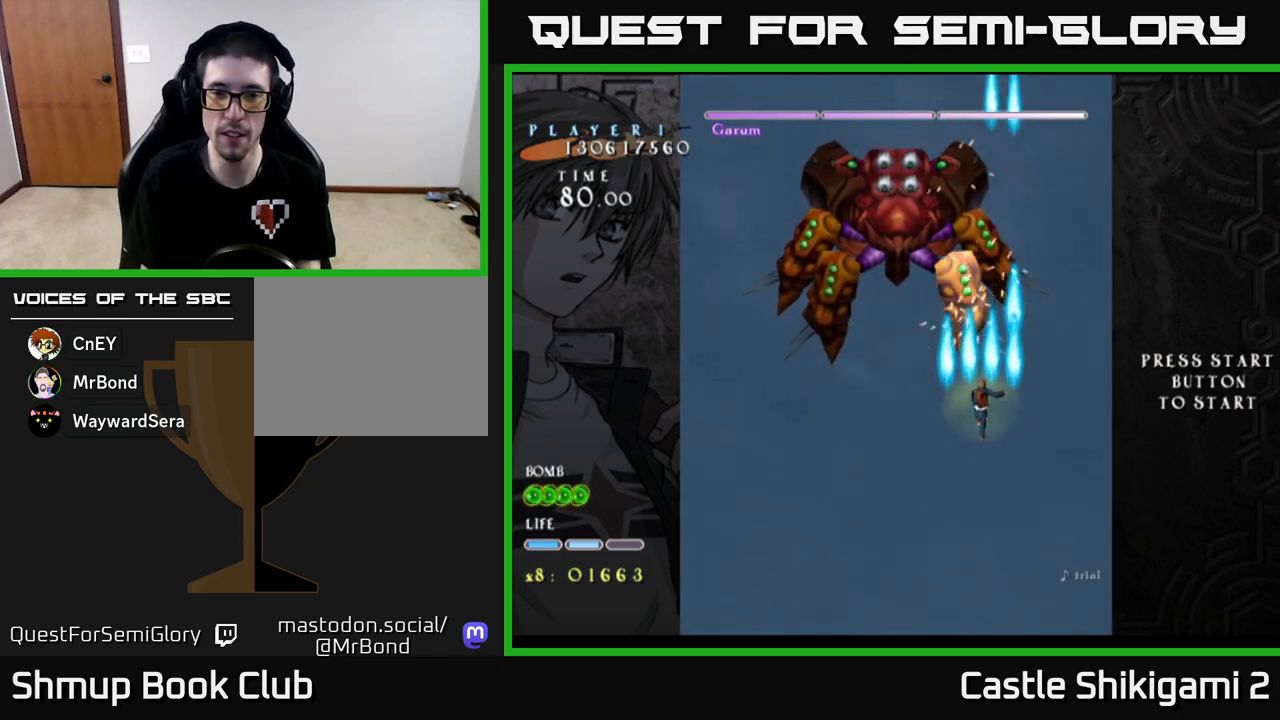
{"buttons": ["B", "DPAD_LEFT"], "left_stick": "center", "events": [[333, "DPAD_LEFT", "down"]]}
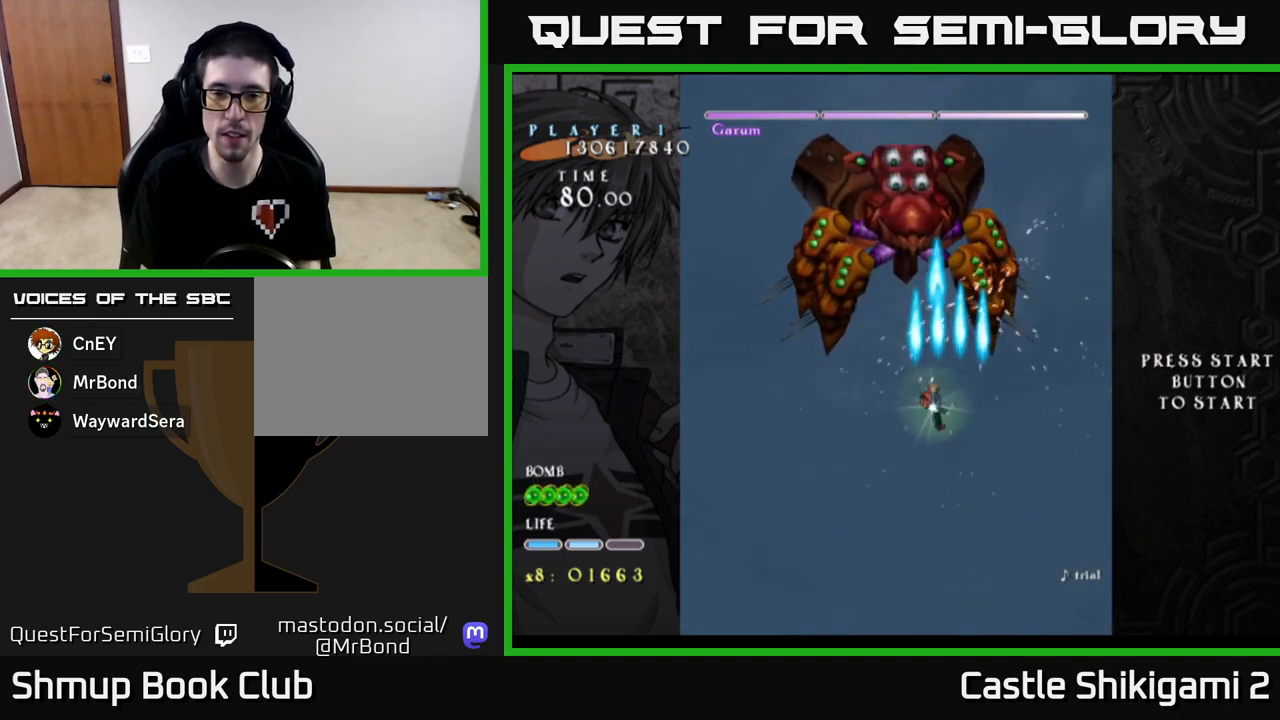
{"buttons": ["B"], "left_stick": "center", "events": [[317, "DPAD_LEFT", "up"]]}
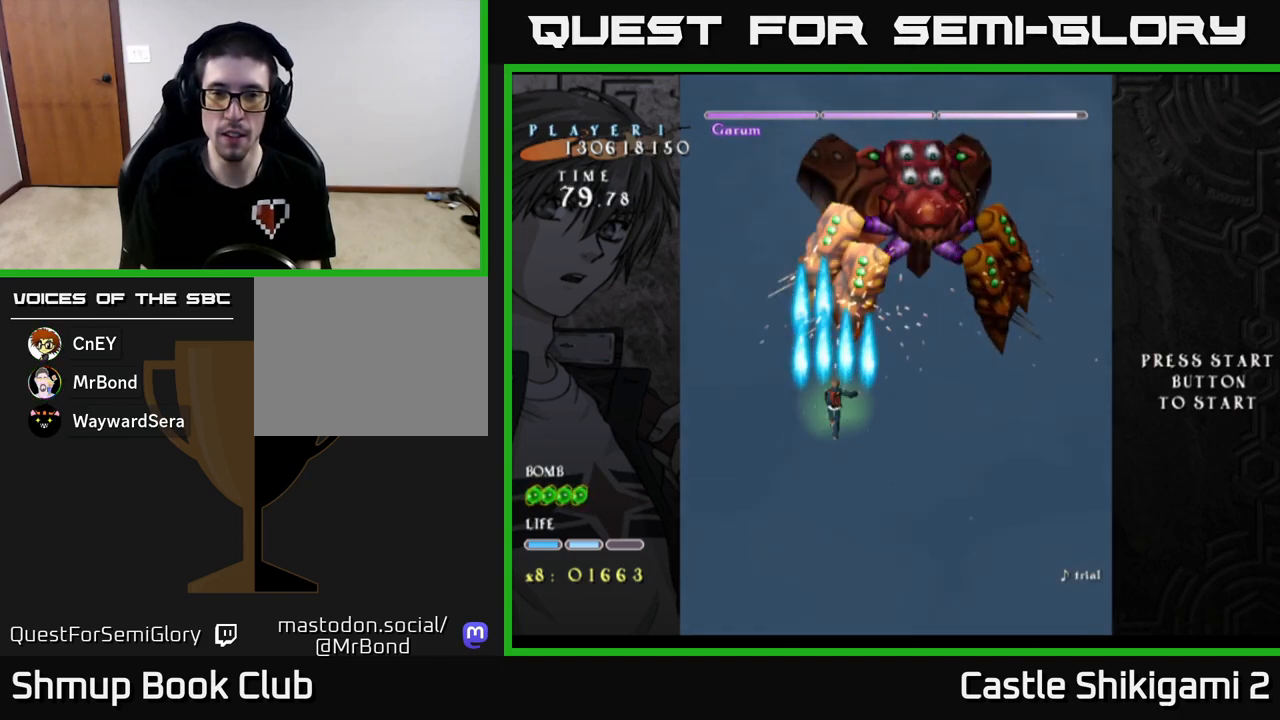
{"buttons": ["B"], "left_stick": "center", "events": [[317, "DPAD_DOWN", "down"], [367, "DPAD_RIGHT", "down"], [400, "DPAD_DOWN", "up"], [417, "DPAD_RIGHT", "up"]]}
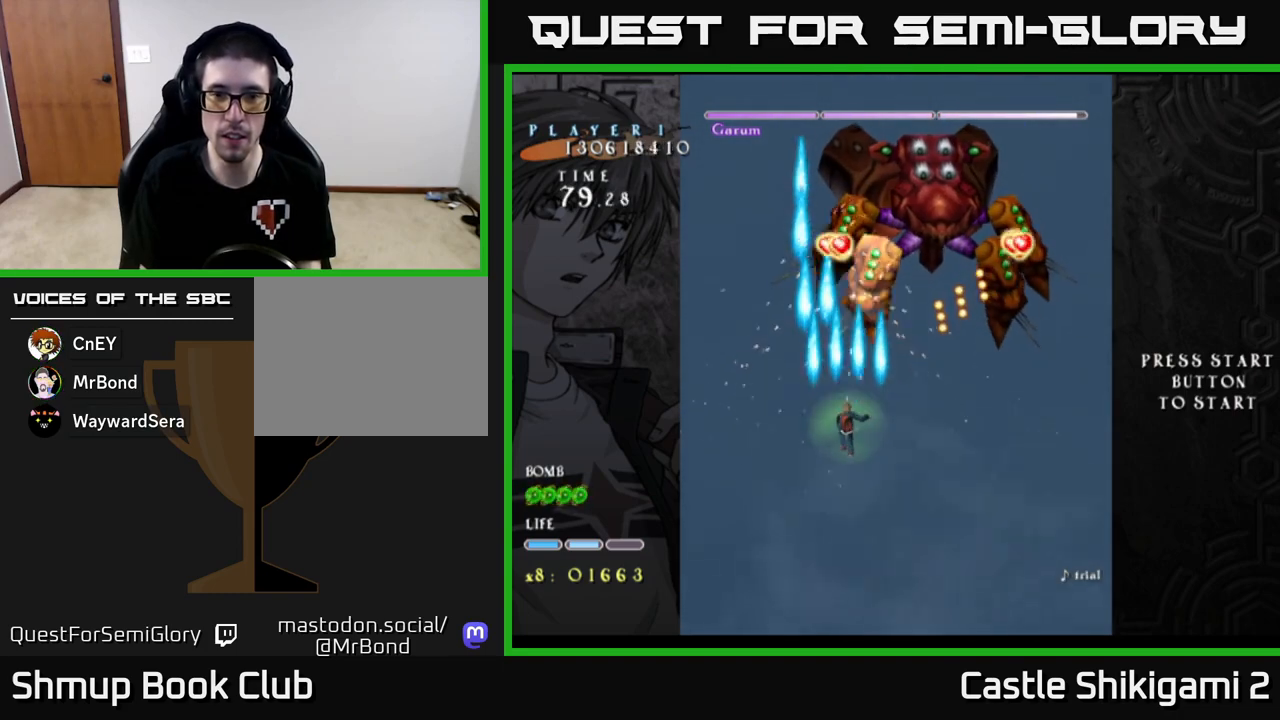
{"buttons": ["X", "DPAD_UP"], "left_stick": "center", "events": [[50, "DPAD_DOWN", "down"], [50, "DPAD_RIGHT", "down"], [50, "X", "down"], [100, "B", "up"], [250, "DPAD_DOWN", "up"], [300, "DPAD_RIGHT", "up"], [333, "DPAD_UP", "down"]]}